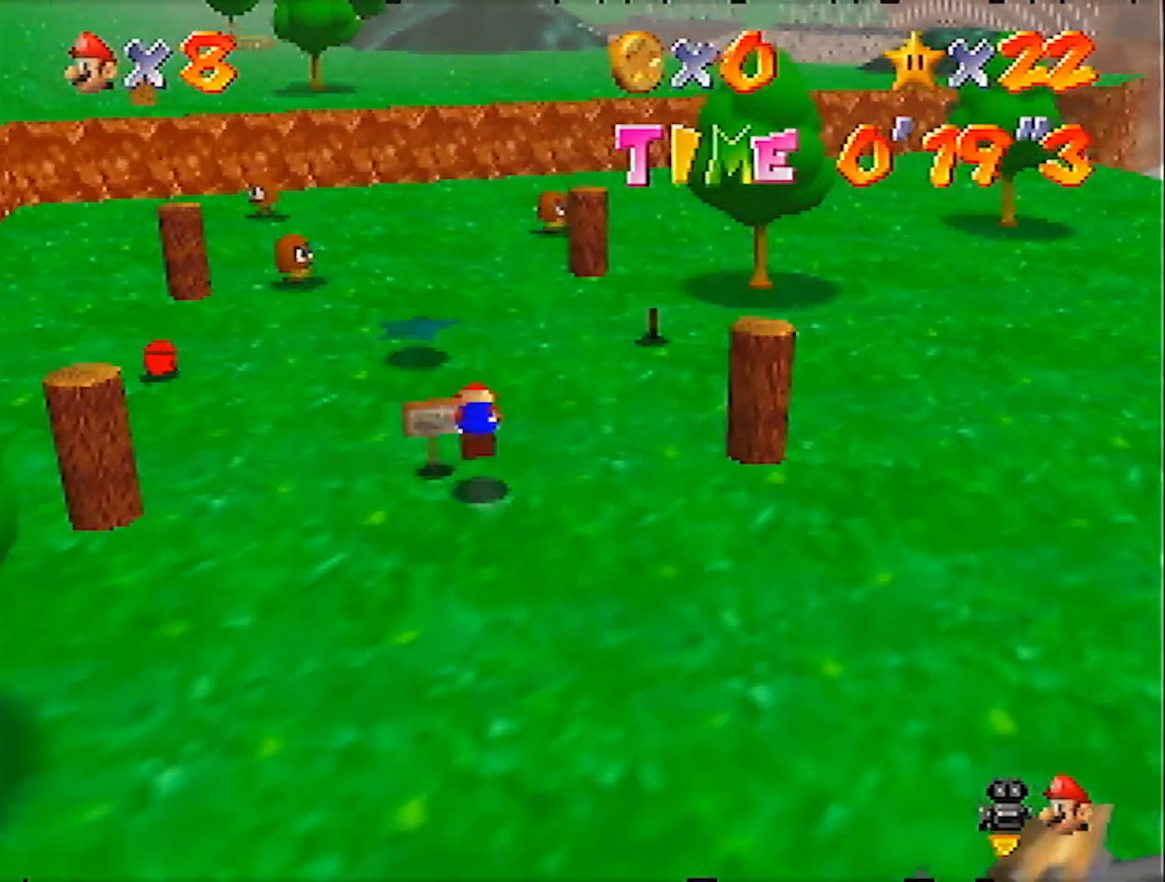
Gameplay with a controller (Nintendo layout); each line is a JSON object with the inputs held at the frame after it. "events" lists button and stick changes between this image and that frame as [ms after this image, input, new state], when the widget could be followed in between. Not read: L3 R3 START.
{"buttons": ["B"], "left_stick": "up", "events": [[33, "A", "up"], [33, "B", "up"], [500, "B", "down"]]}
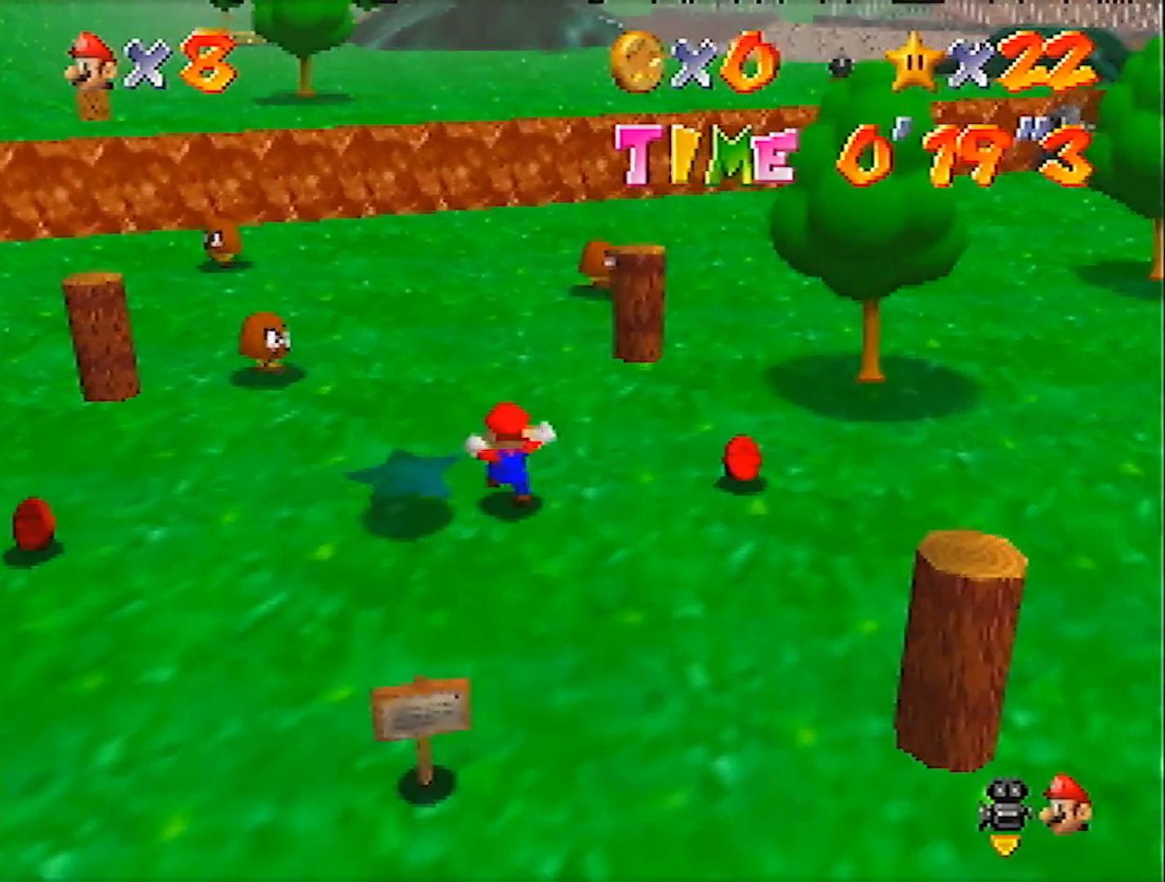
{"buttons": ["A", "B"], "left_stick": "up", "events": [[34, "B", "up"], [367, "A", "down"], [401, "B", "down"]]}
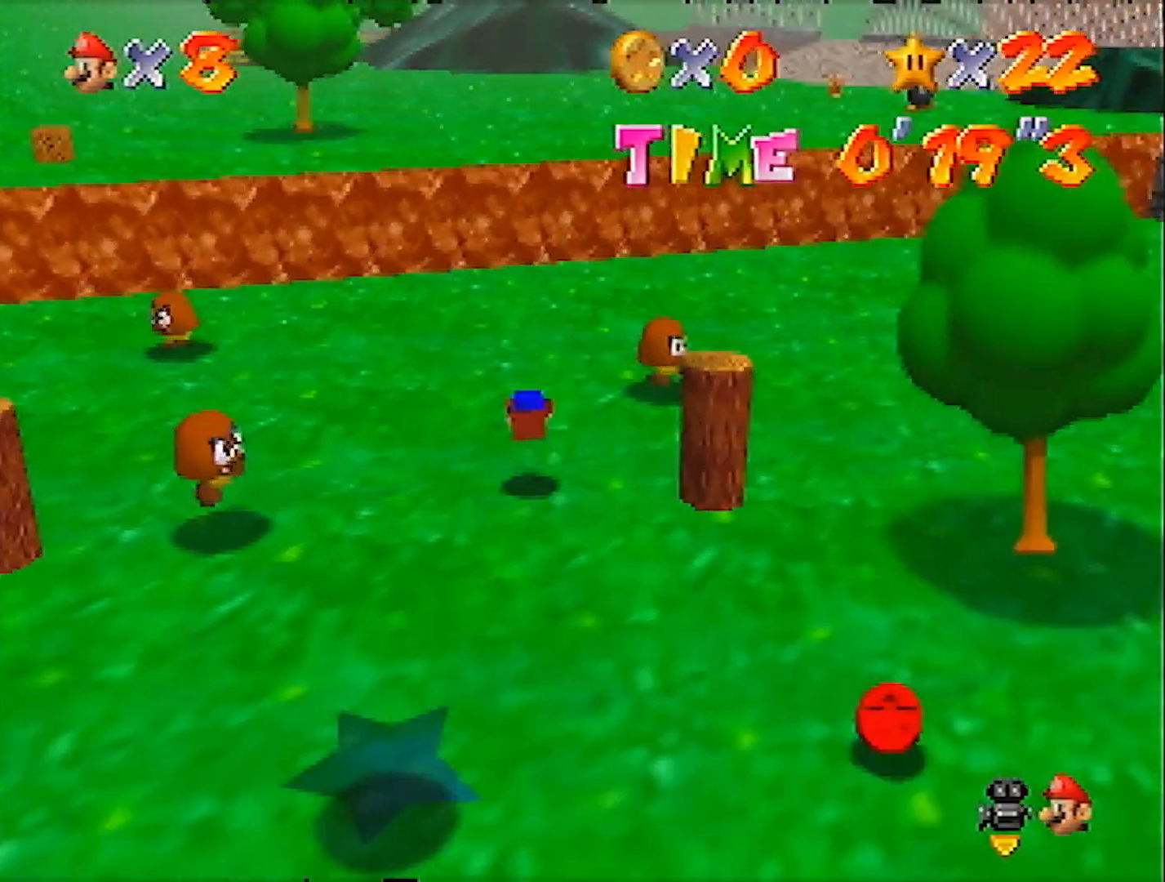
{"buttons": ["A", "Z"], "left_stick": "up", "events": [[33, "A", "up"], [33, "B", "up"], [467, "Z", "down"], [500, "A", "down"]]}
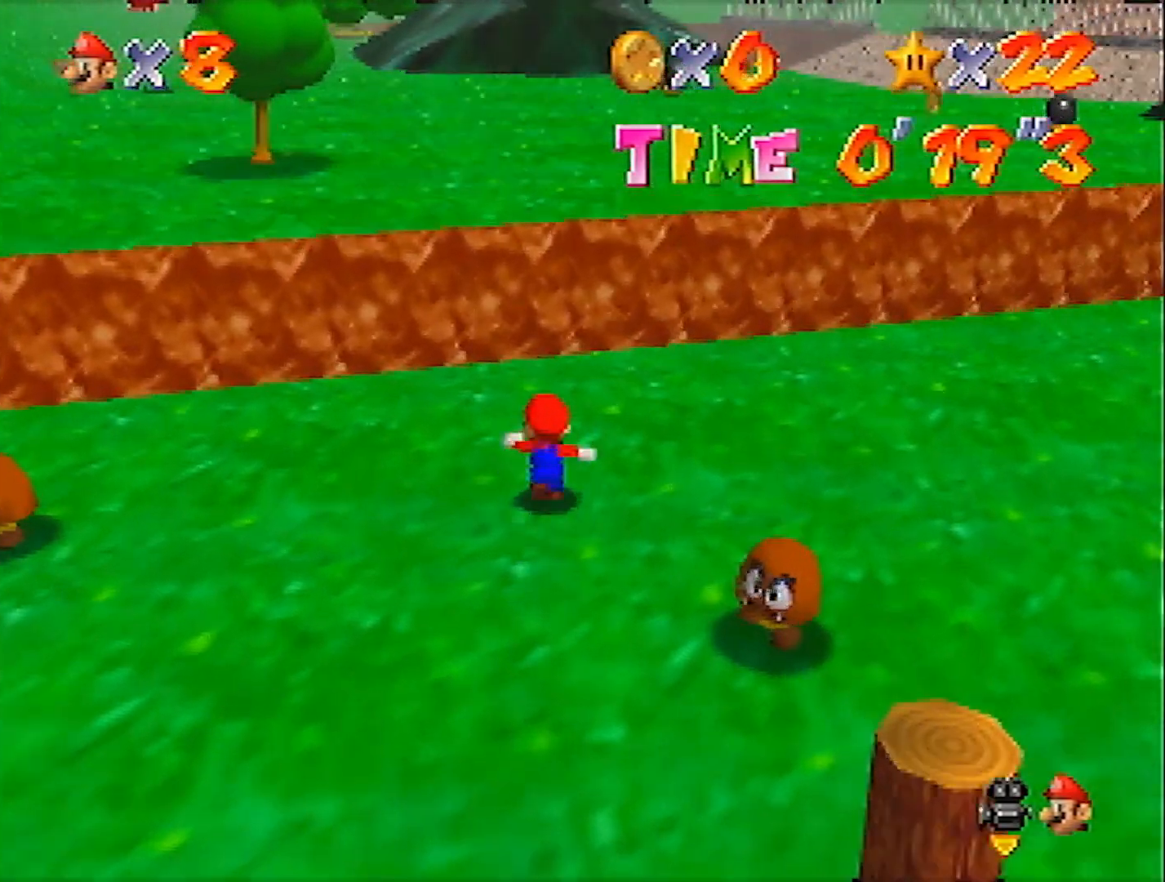
{"buttons": [], "left_stick": "up", "events": [[301, "A", "up"], [301, "Z", "up"]]}
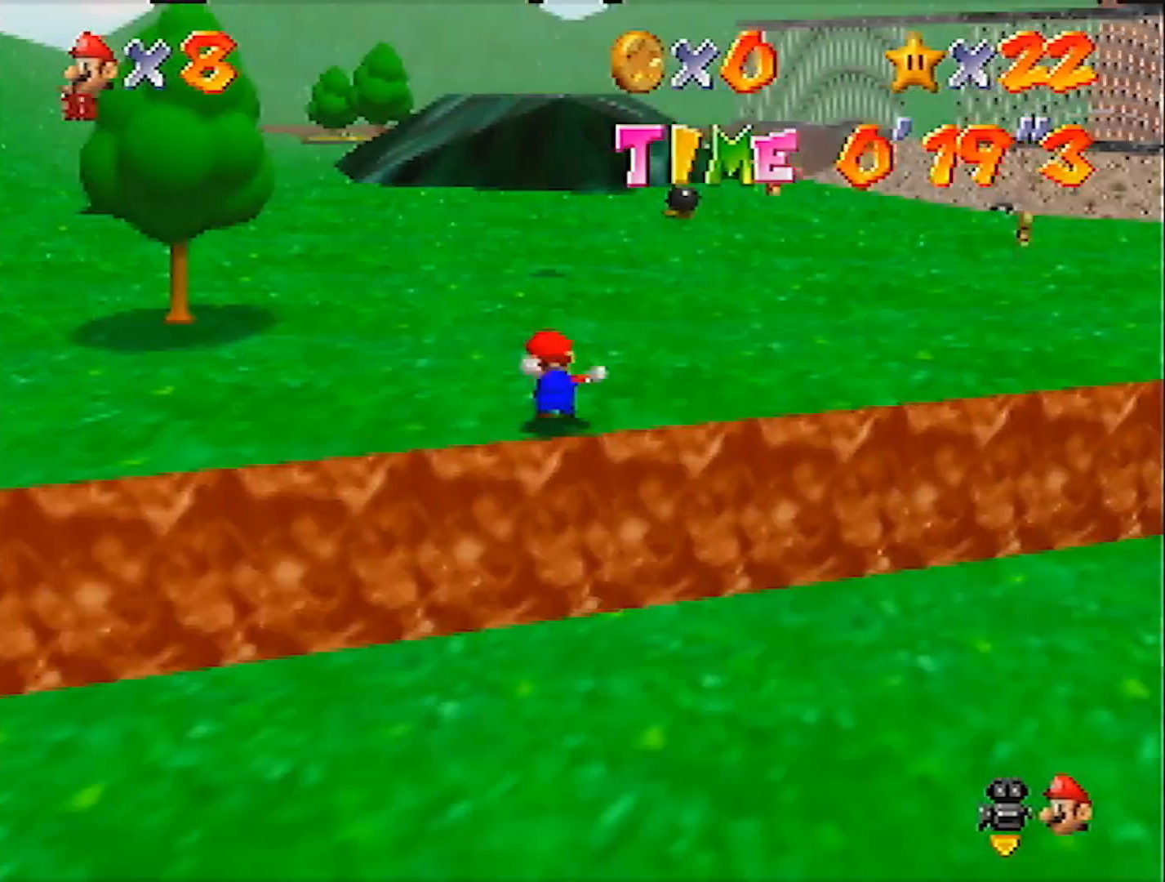
{"buttons": [], "left_stick": "up", "events": [[200, "A", "down"], [200, "B", "down"], [400, "A", "up"], [400, "B", "up"]]}
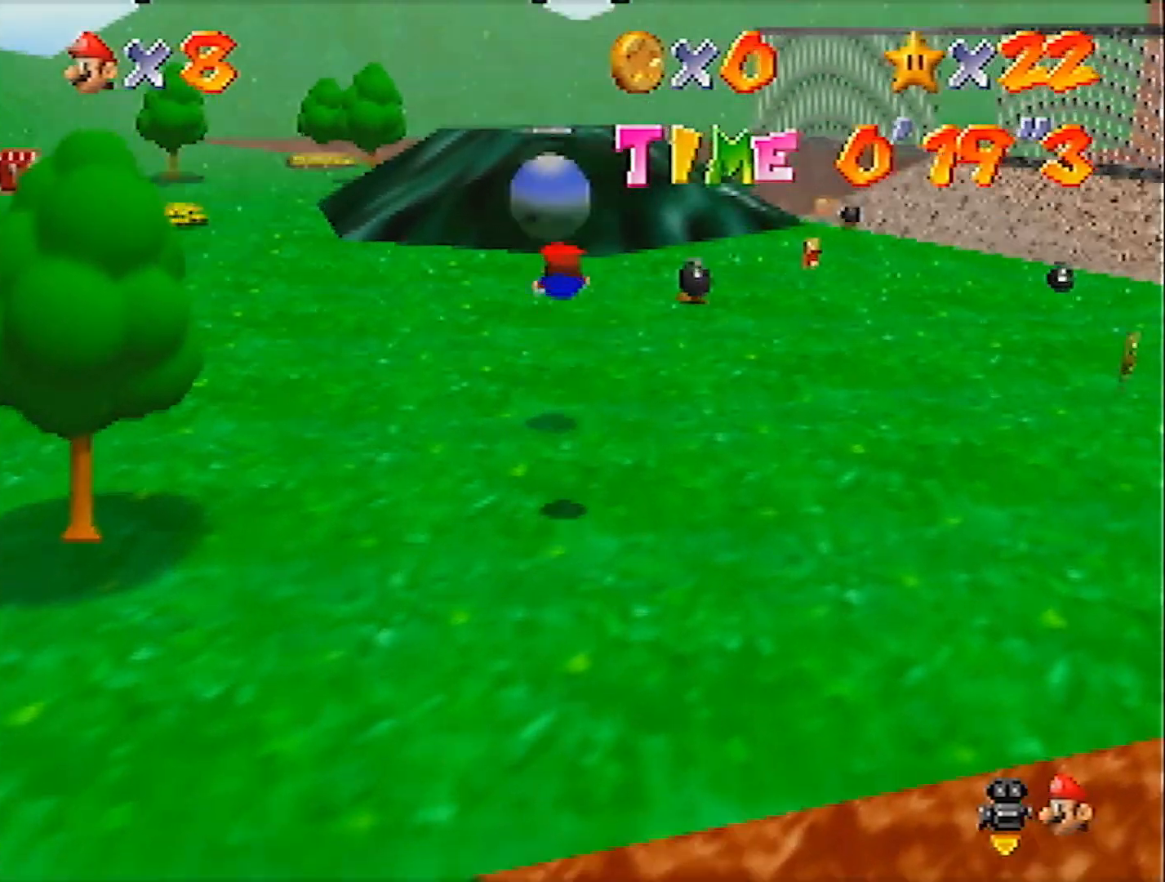
{"buttons": [], "left_stick": "up", "events": []}
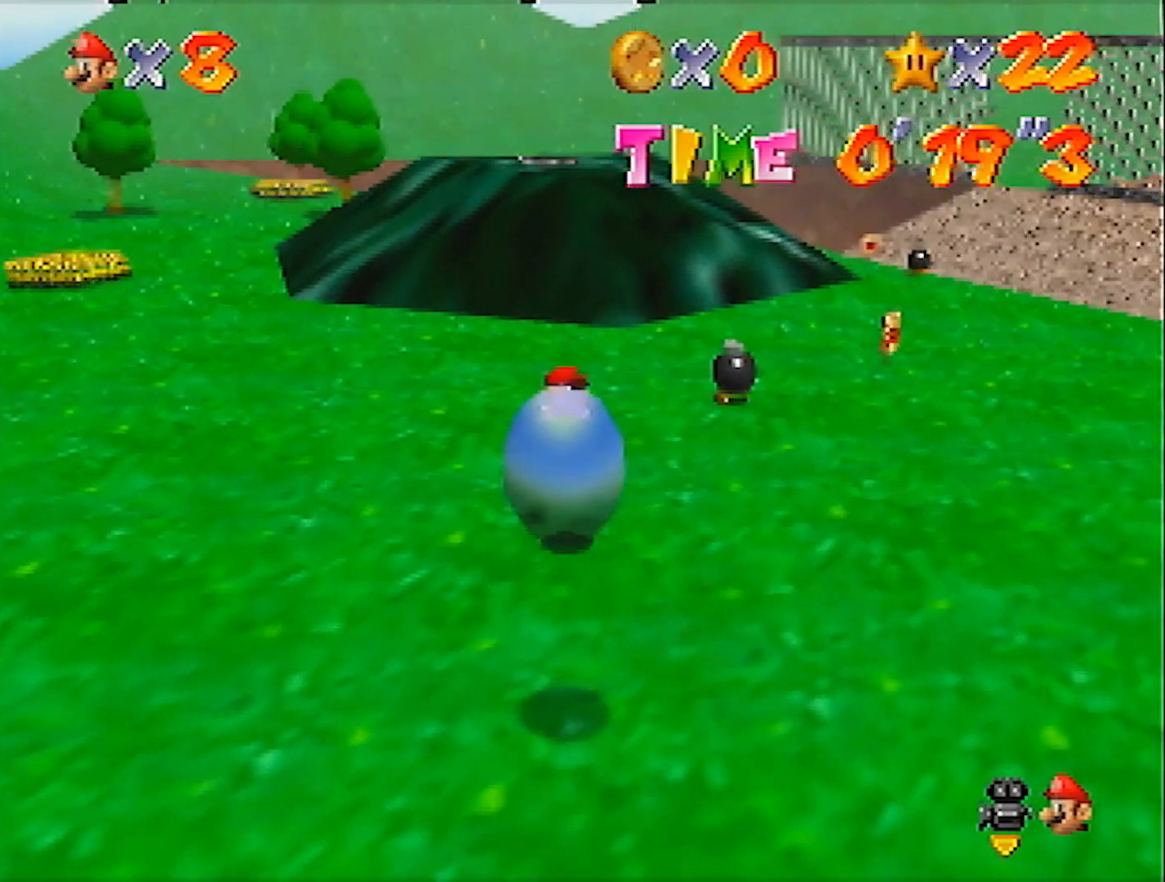
{"buttons": [], "left_stick": "up", "events": [[133, "A", "down"], [167, "B", "down"], [267, "A", "up"], [267, "B", "up"]]}
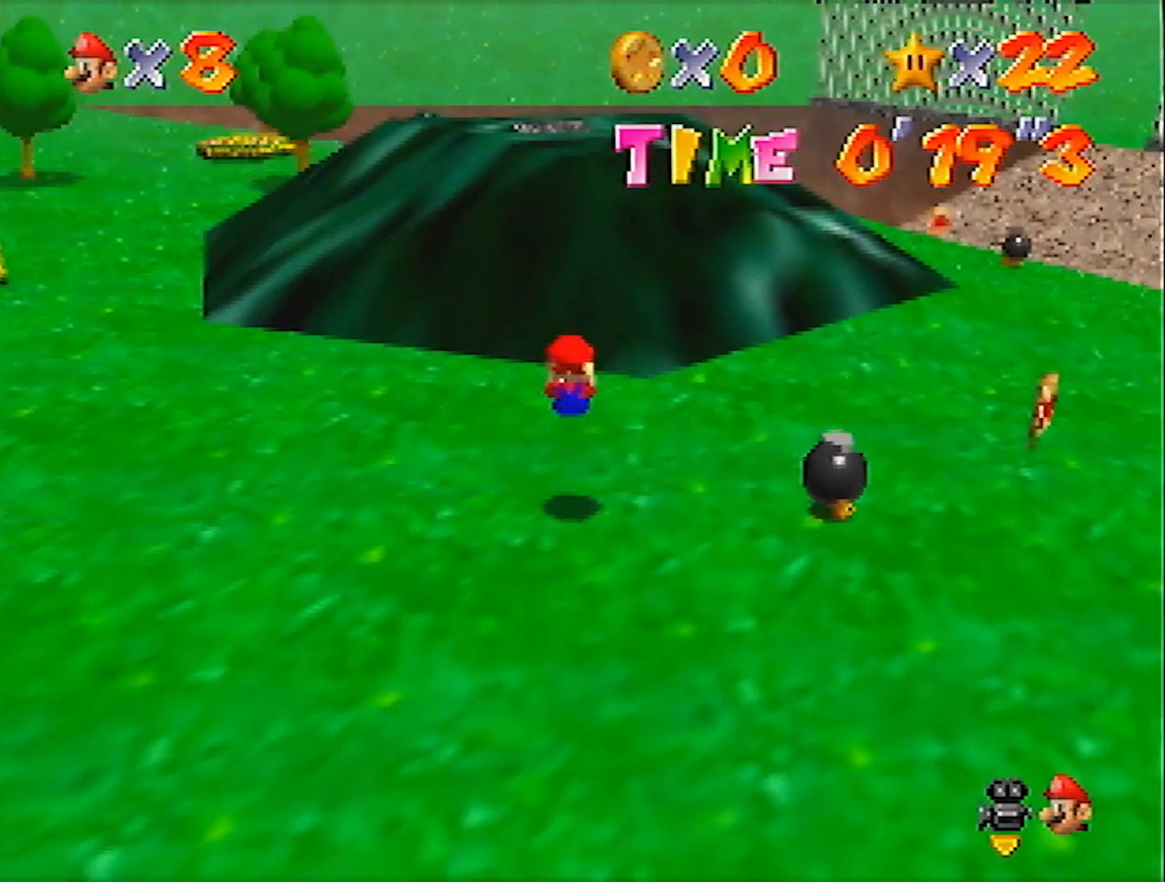
{"buttons": [], "left_stick": "up", "events": [[234, "A", "down"], [234, "B", "down"], [434, "A", "up"], [434, "B", "up"]]}
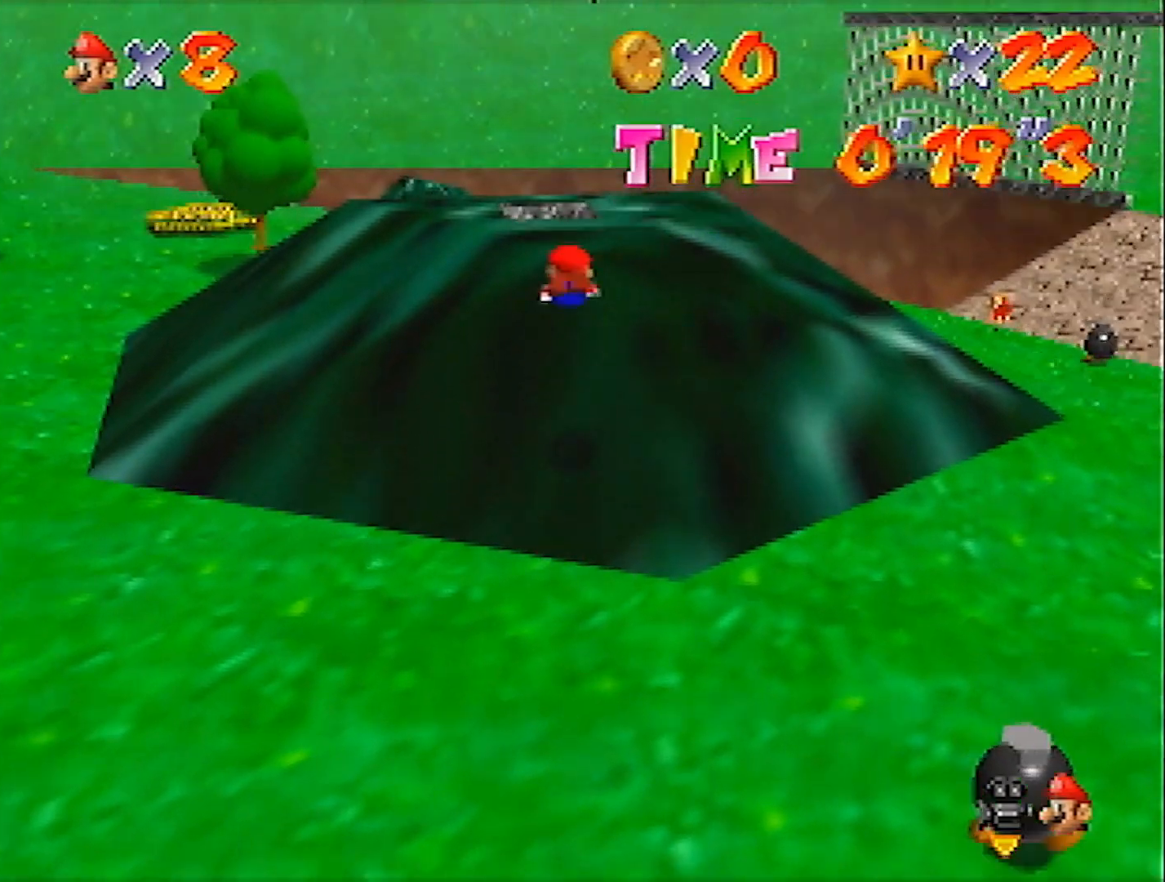
{"buttons": [], "left_stick": "up", "events": []}
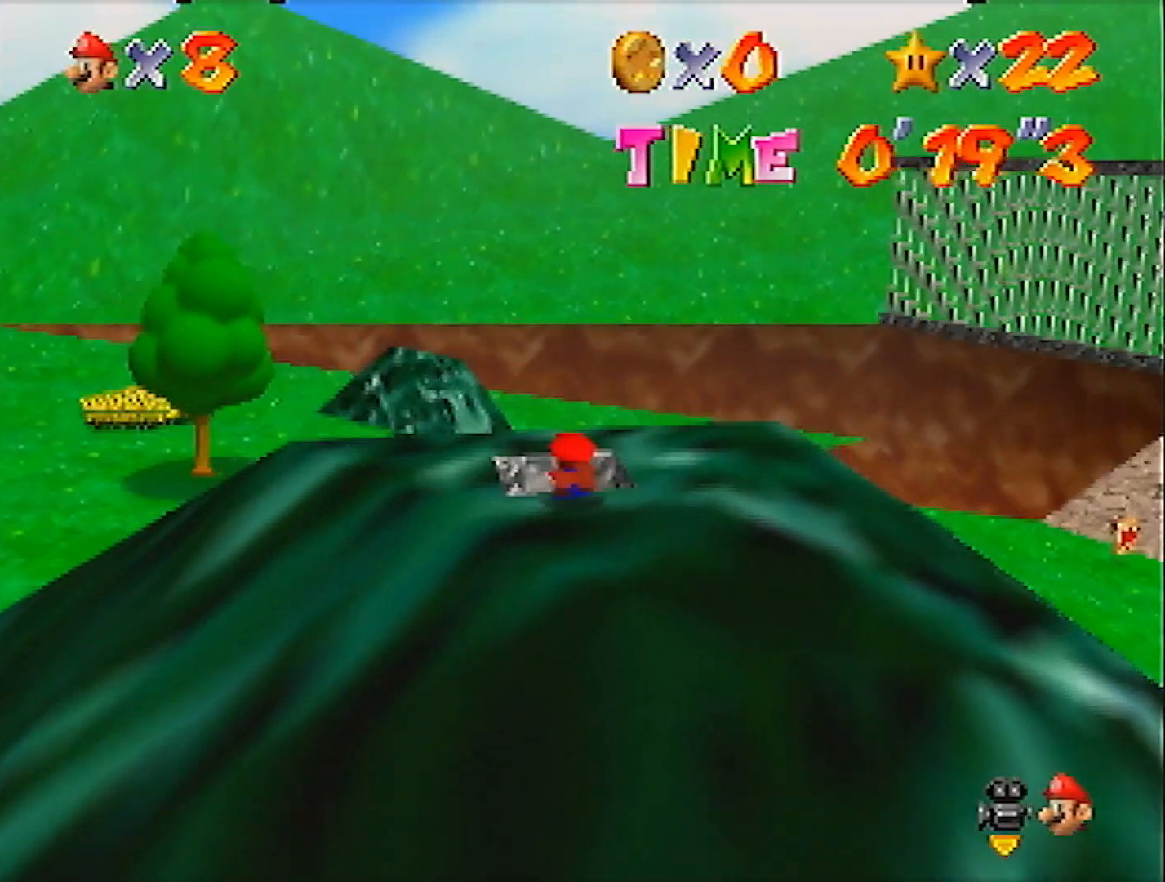
{"buttons": [], "left_stick": "center", "events": [[34, "left_stick", "down"], [201, "B", "down"], [234, "left_stick", "center"], [301, "B", "up"]]}
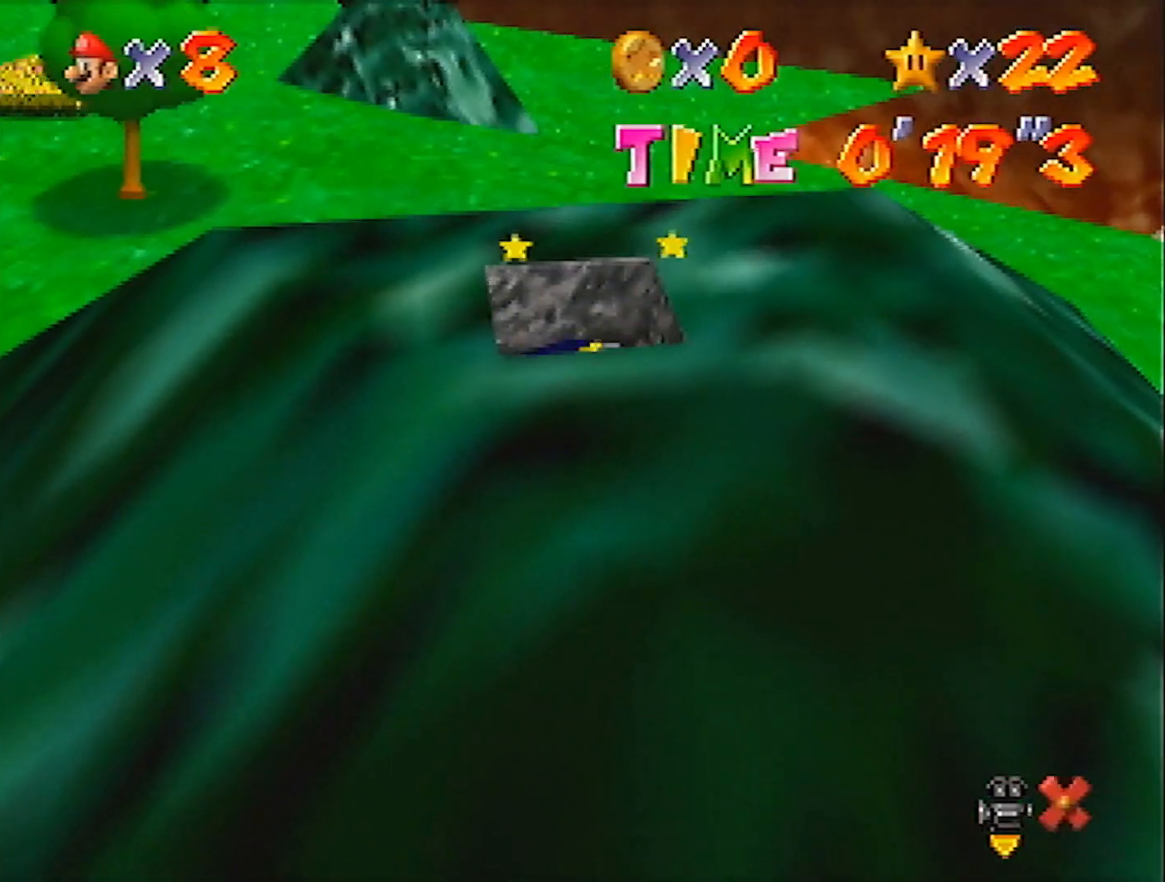
{"buttons": [], "left_stick": "center", "events": []}
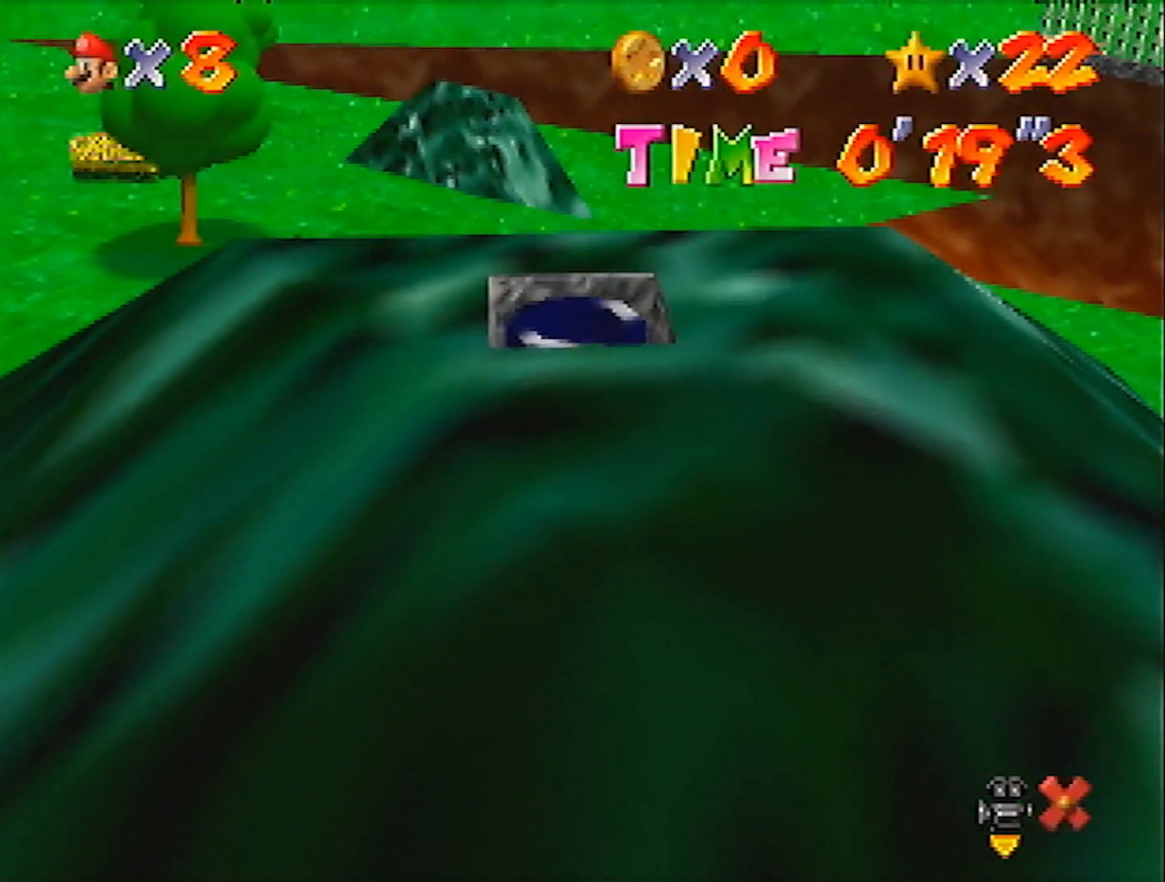
{"buttons": [], "left_stick": "center", "events": []}
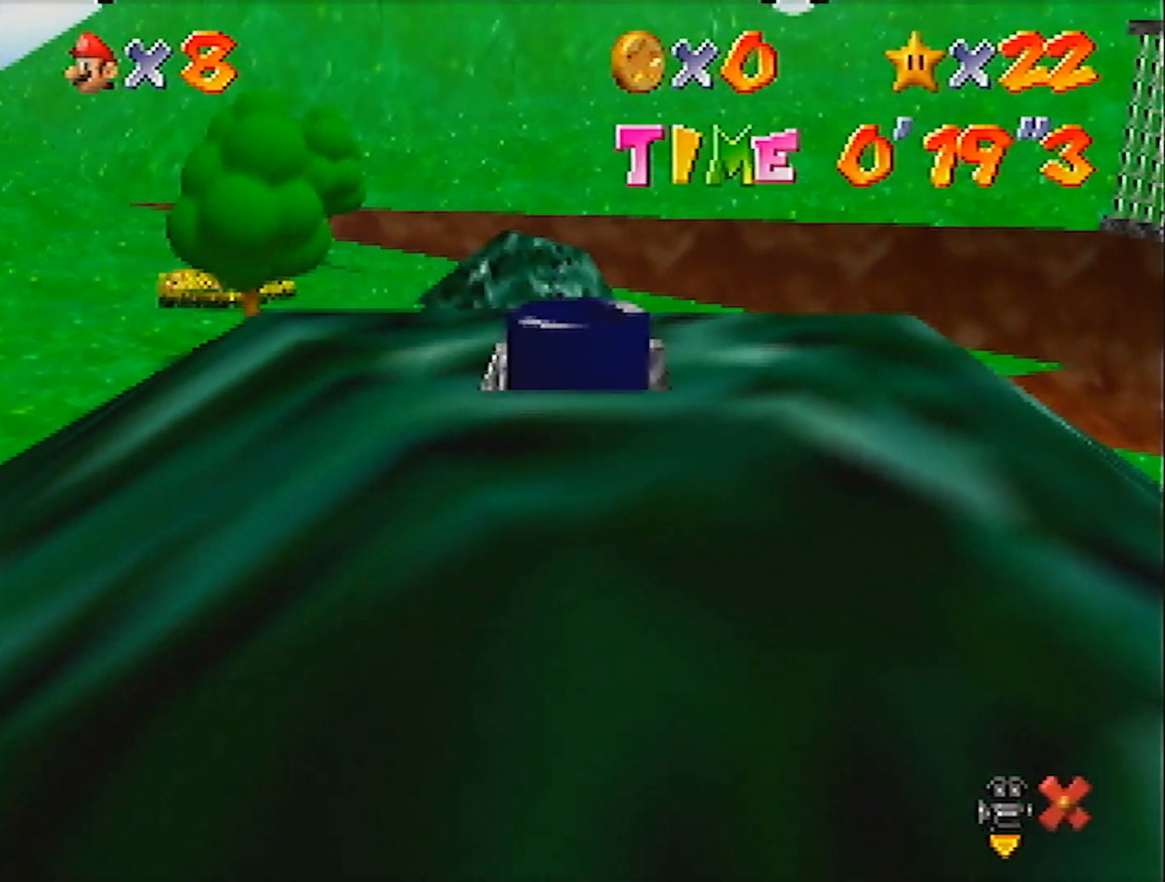
{"buttons": [], "left_stick": "center", "events": []}
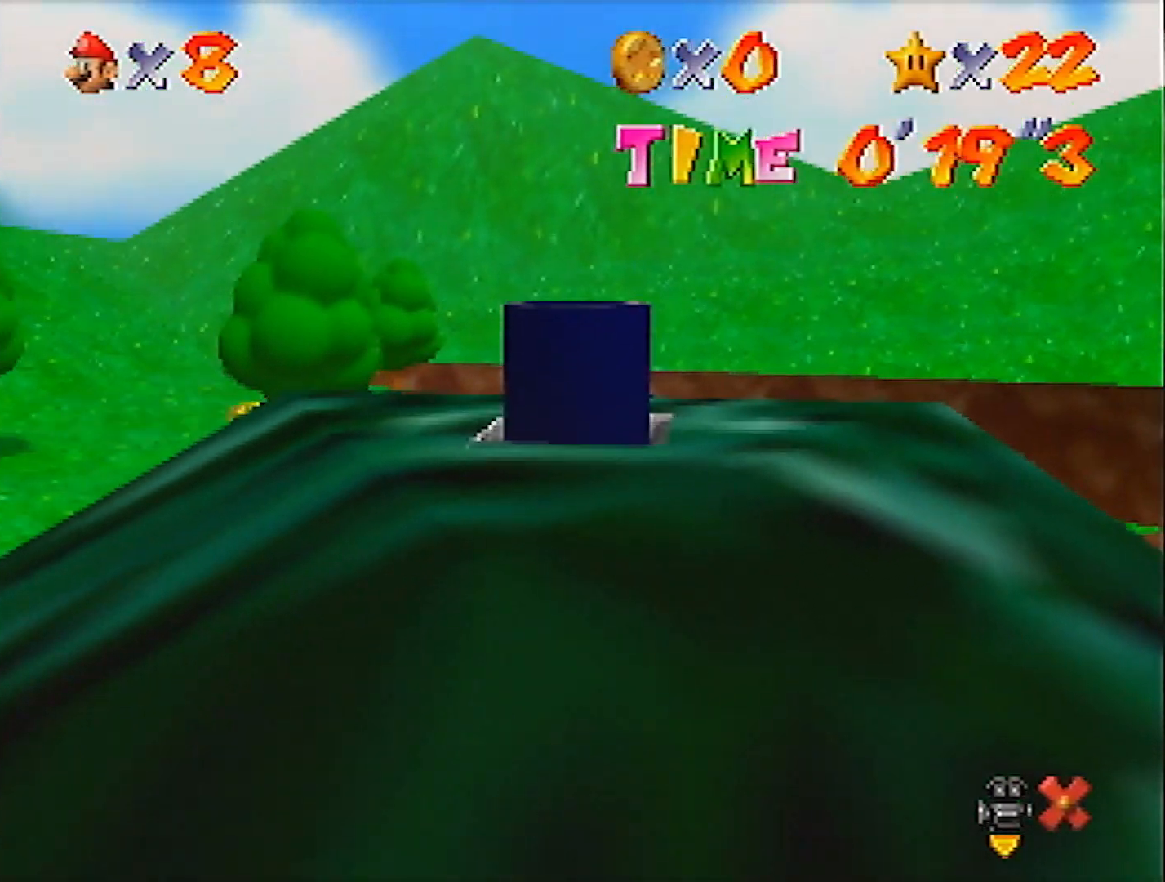
{"buttons": ["A"], "left_stick": "center", "events": [[468, "A", "down"]]}
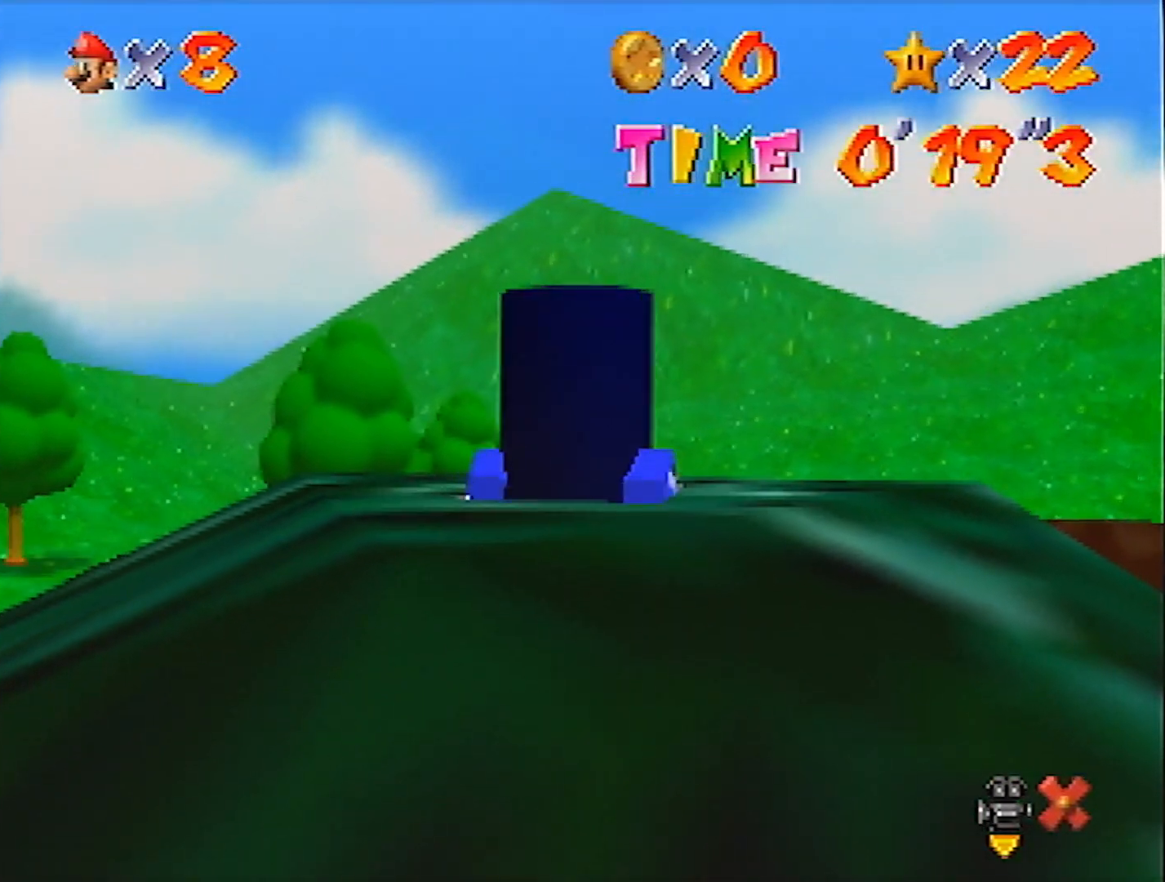
{"buttons": ["A"], "left_stick": "center", "events": [[67, "A", "up"], [167, "A", "down"], [233, "A", "up"], [300, "A", "down"], [367, "A", "up"], [467, "A", "down"]]}
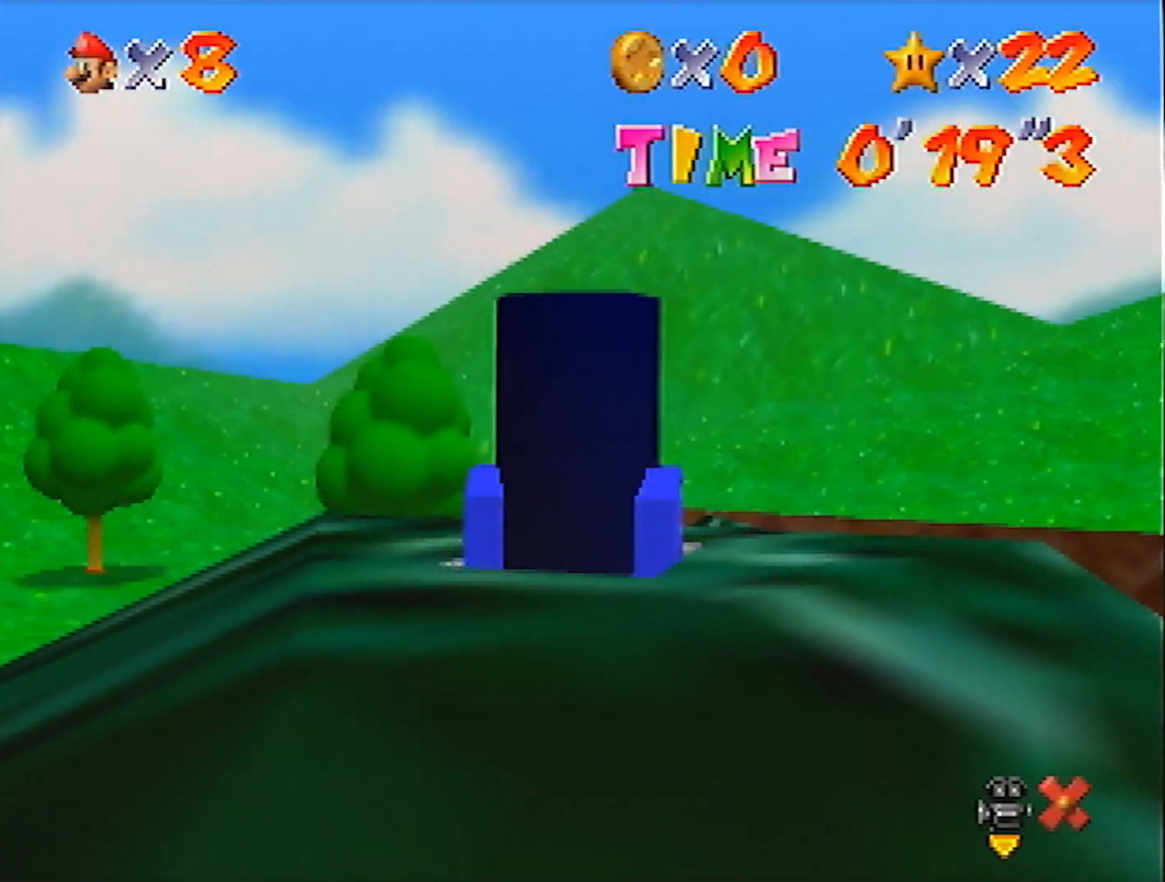
{"buttons": ["A"], "left_stick": "center", "events": [[34, "A", "up"], [101, "A", "down"], [201, "A", "up"], [267, "A", "down"], [367, "A", "up"], [468, "A", "down"]]}
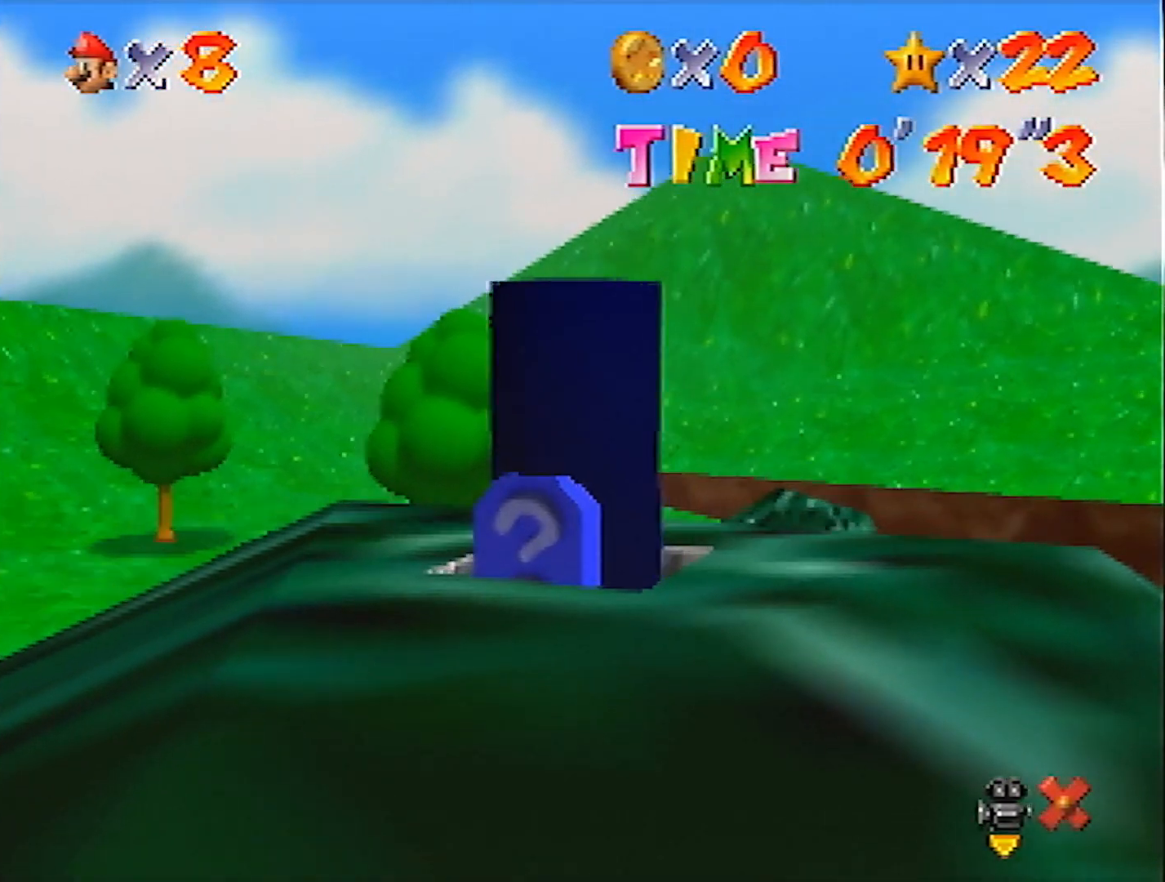
{"buttons": [], "left_stick": "center", "events": [[67, "A", "up"], [200, "A", "down"], [334, "A", "up"]]}
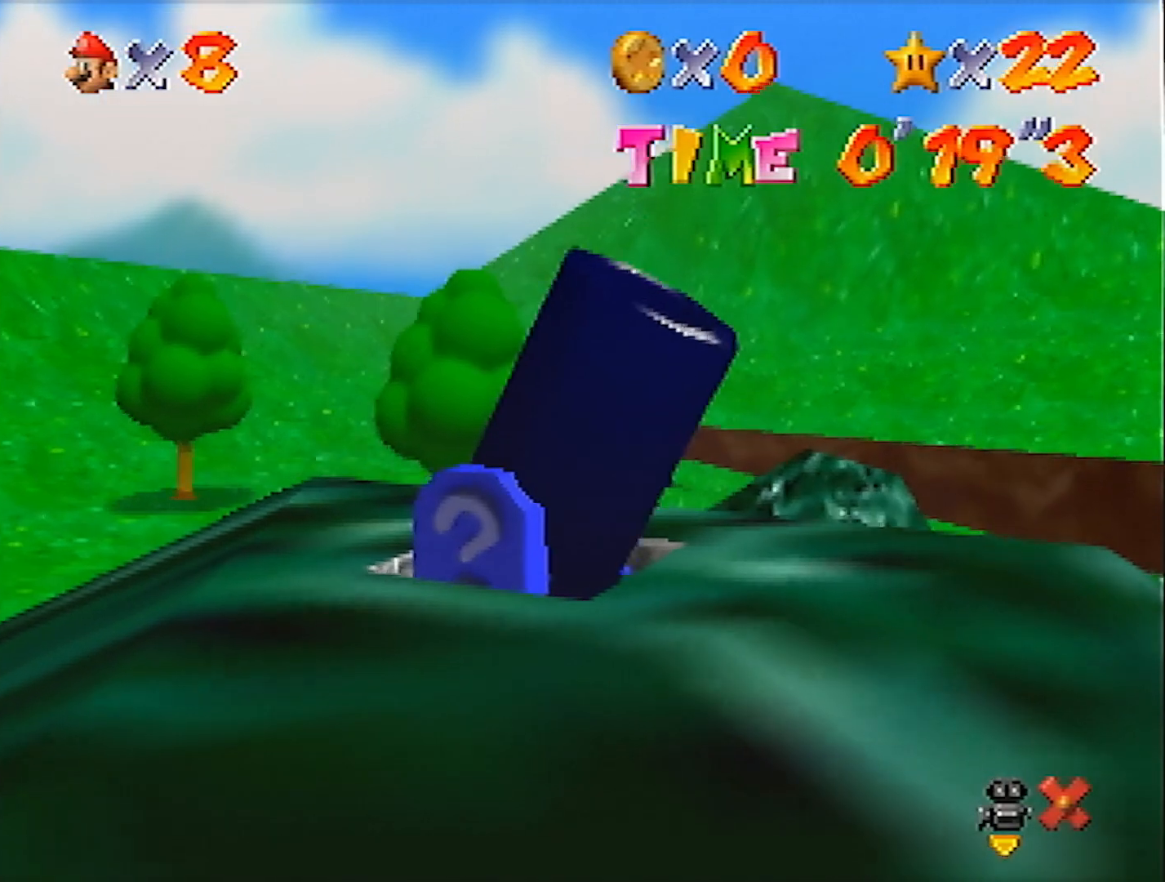
{"buttons": [], "left_stick": "down", "events": [[234, "left_stick", "down"], [434, "A", "down"], [468, "A", "up"]]}
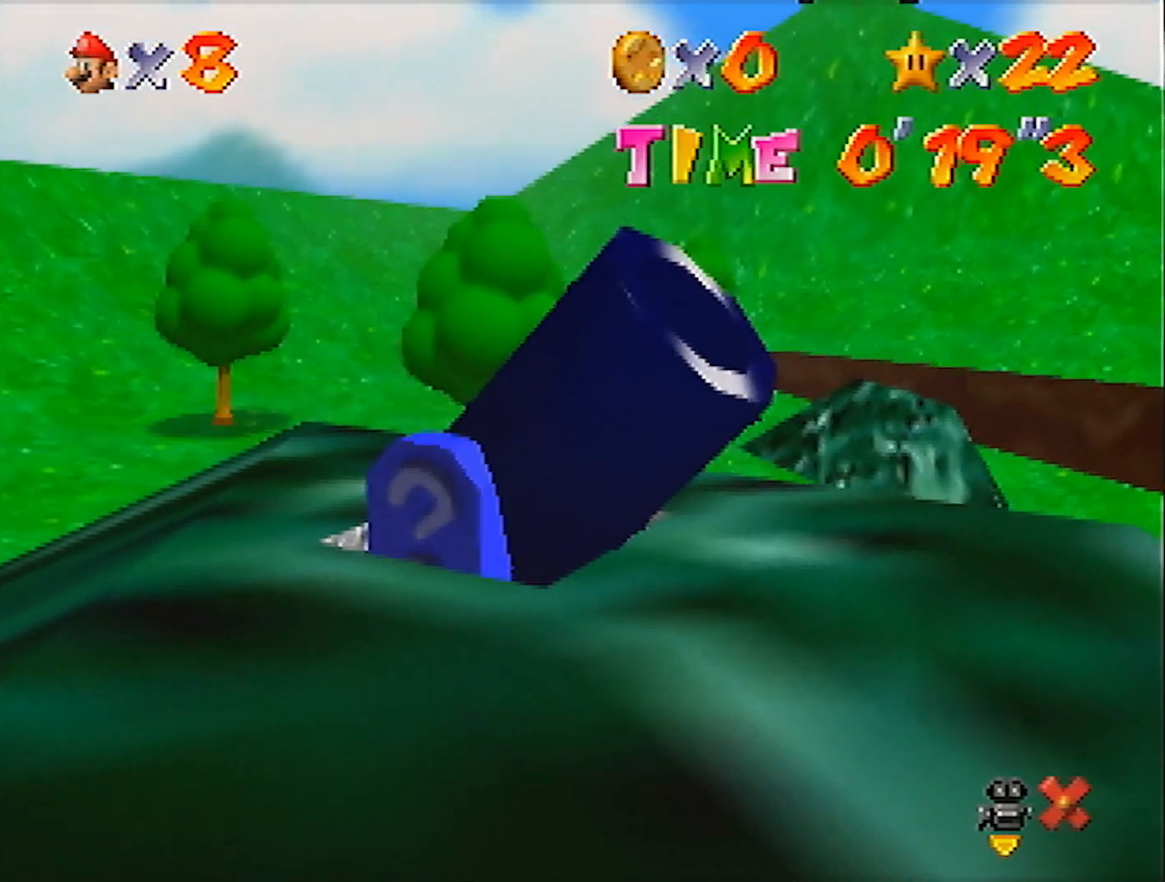
{"buttons": [], "left_stick": "down", "events": [[33, "A", "down"], [100, "A", "up"], [167, "A", "down"], [233, "A", "up"], [300, "A", "down"], [367, "A", "up"], [400, "A", "down"], [467, "A", "up"]]}
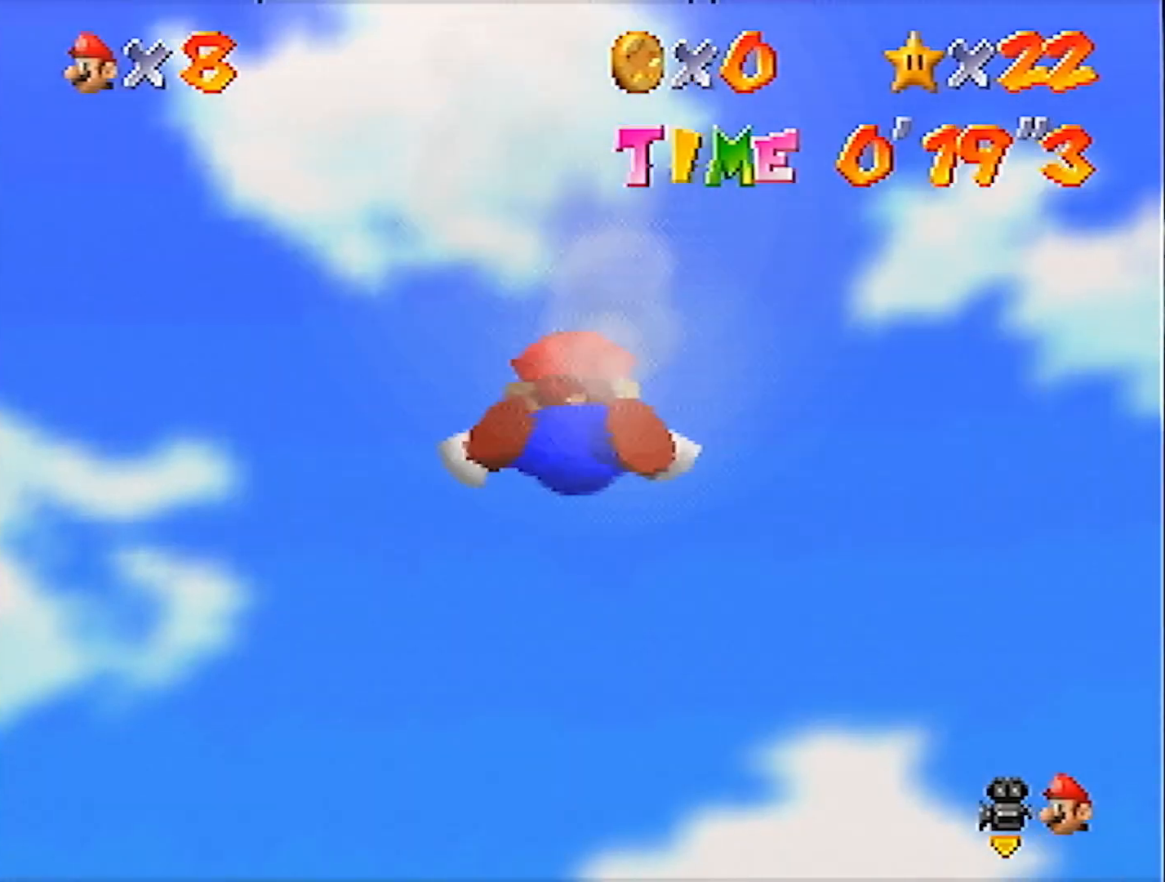
{"buttons": ["C_RIGHT"], "left_stick": "center", "events": [[34, "left_stick", "center"], [101, "C_RIGHT", "down"], [101, "R1", "down"], [234, "R1", "up"]]}
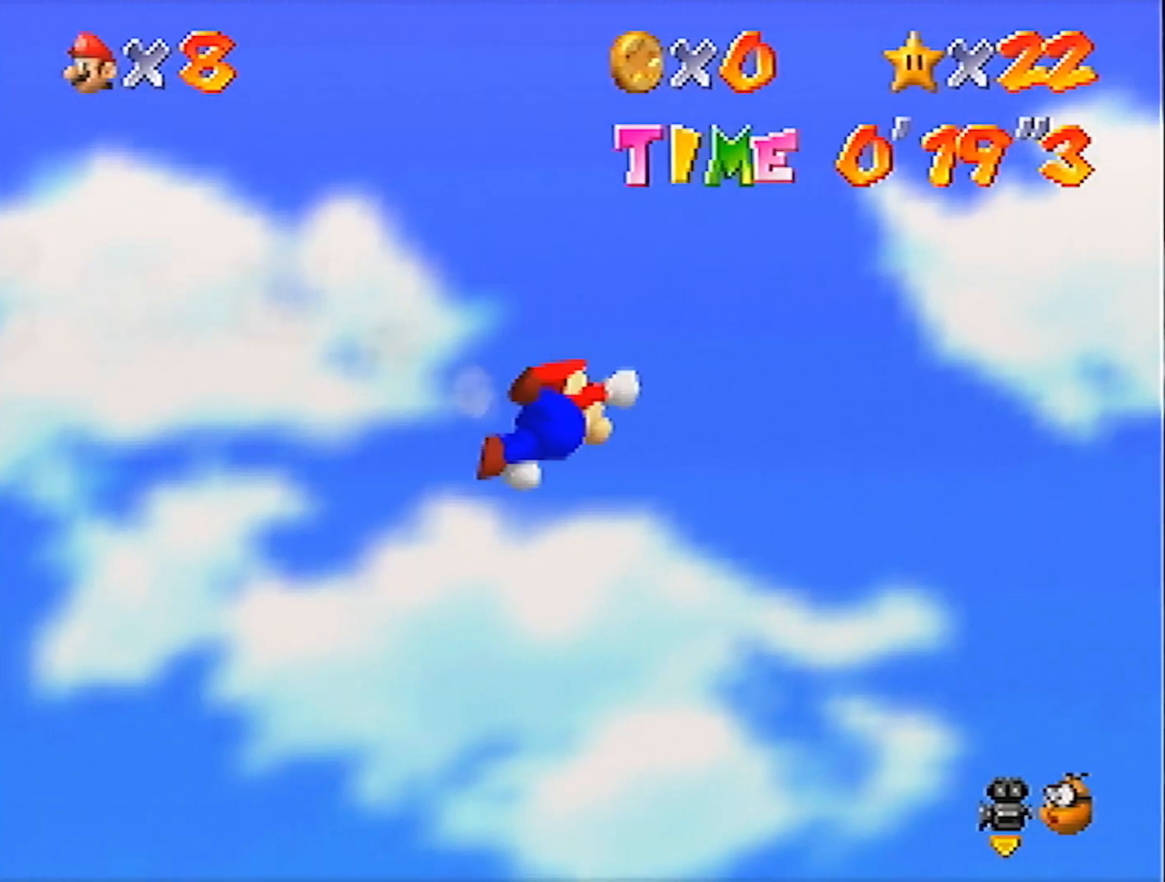
{"buttons": ["C_RIGHT"], "left_stick": "center", "events": []}
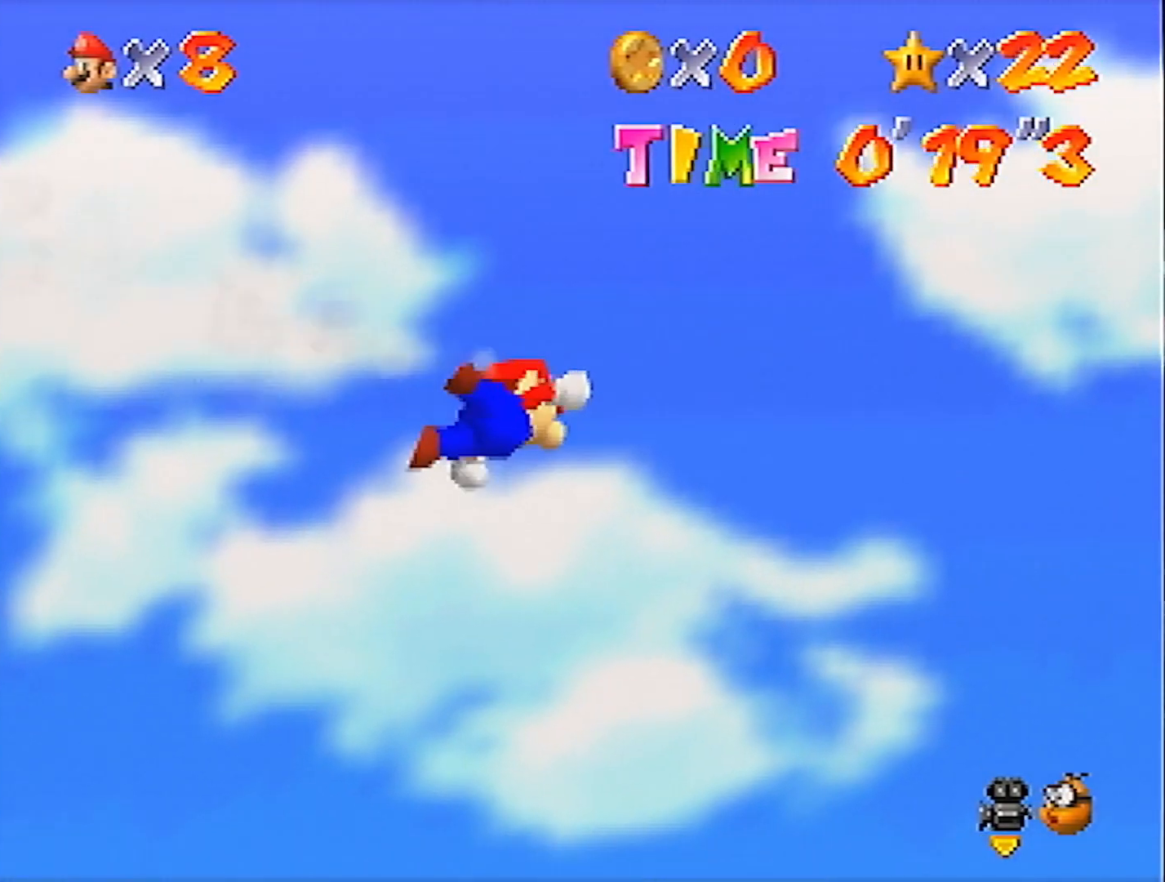
{"buttons": ["C_RIGHT"], "left_stick": "center", "events": []}
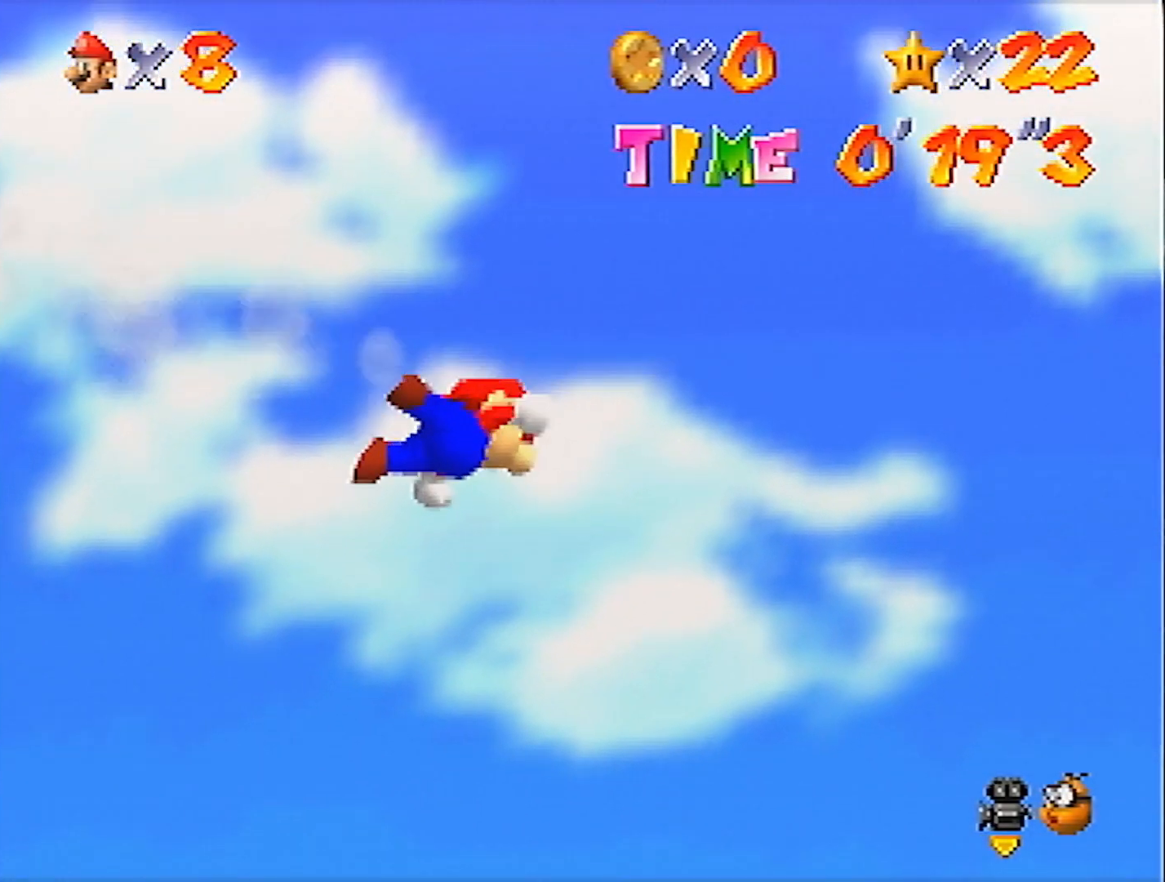
{"buttons": ["C_RIGHT"], "left_stick": "center", "events": []}
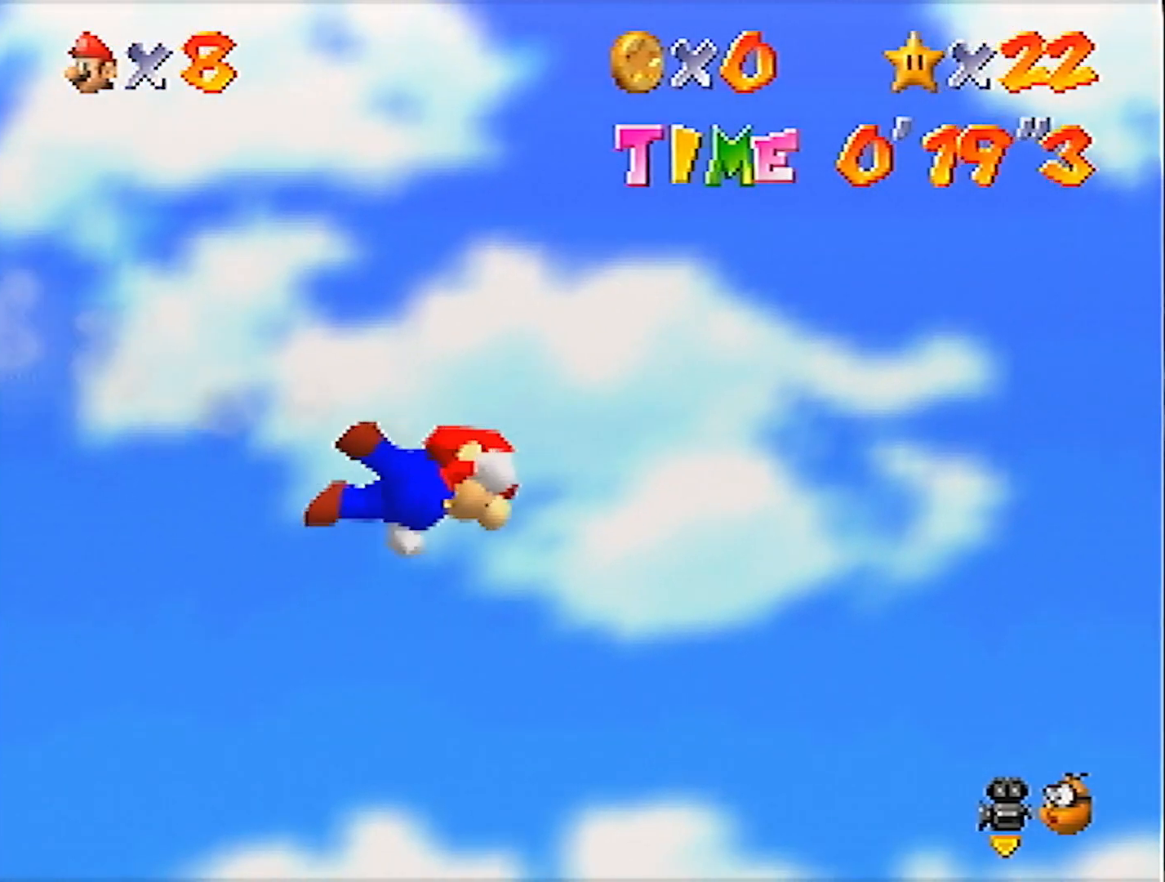
{"buttons": ["C_RIGHT"], "left_stick": "center", "events": []}
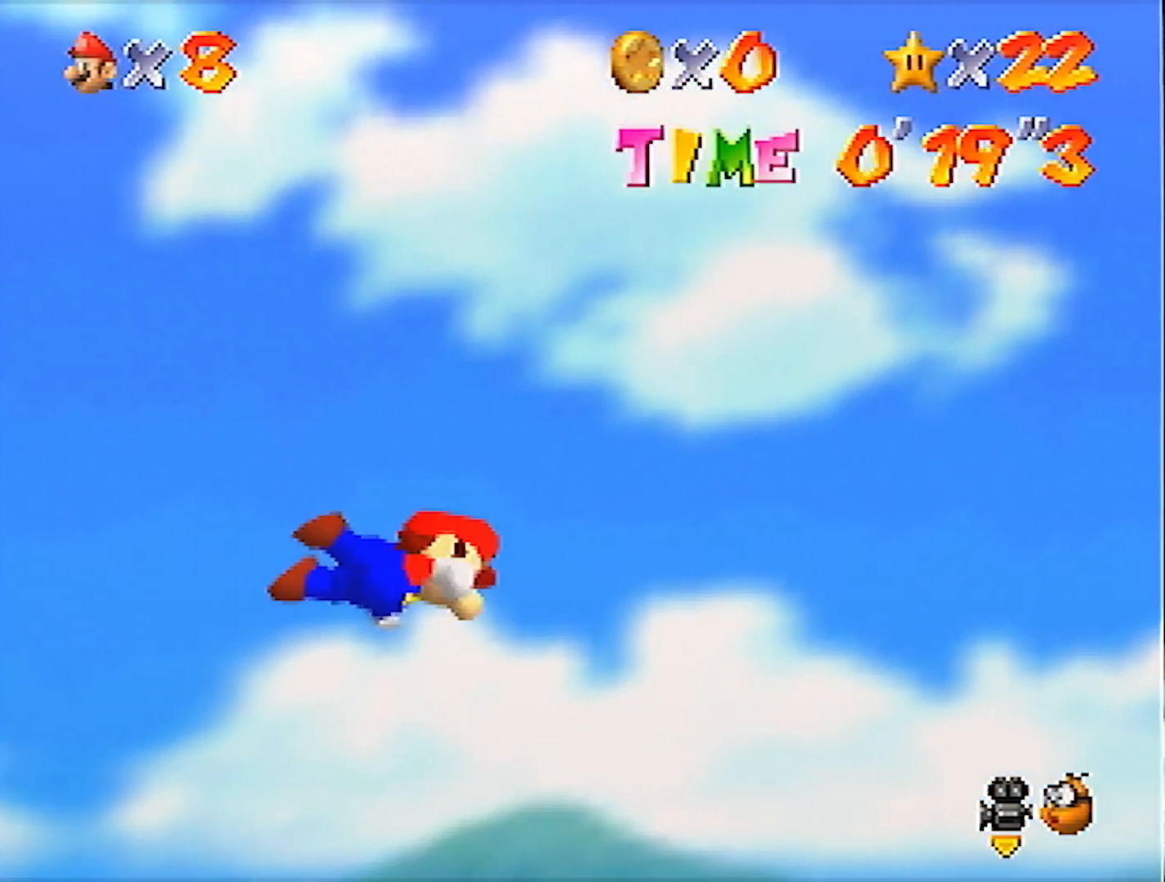
{"buttons": ["C_RIGHT"], "left_stick": "center", "events": []}
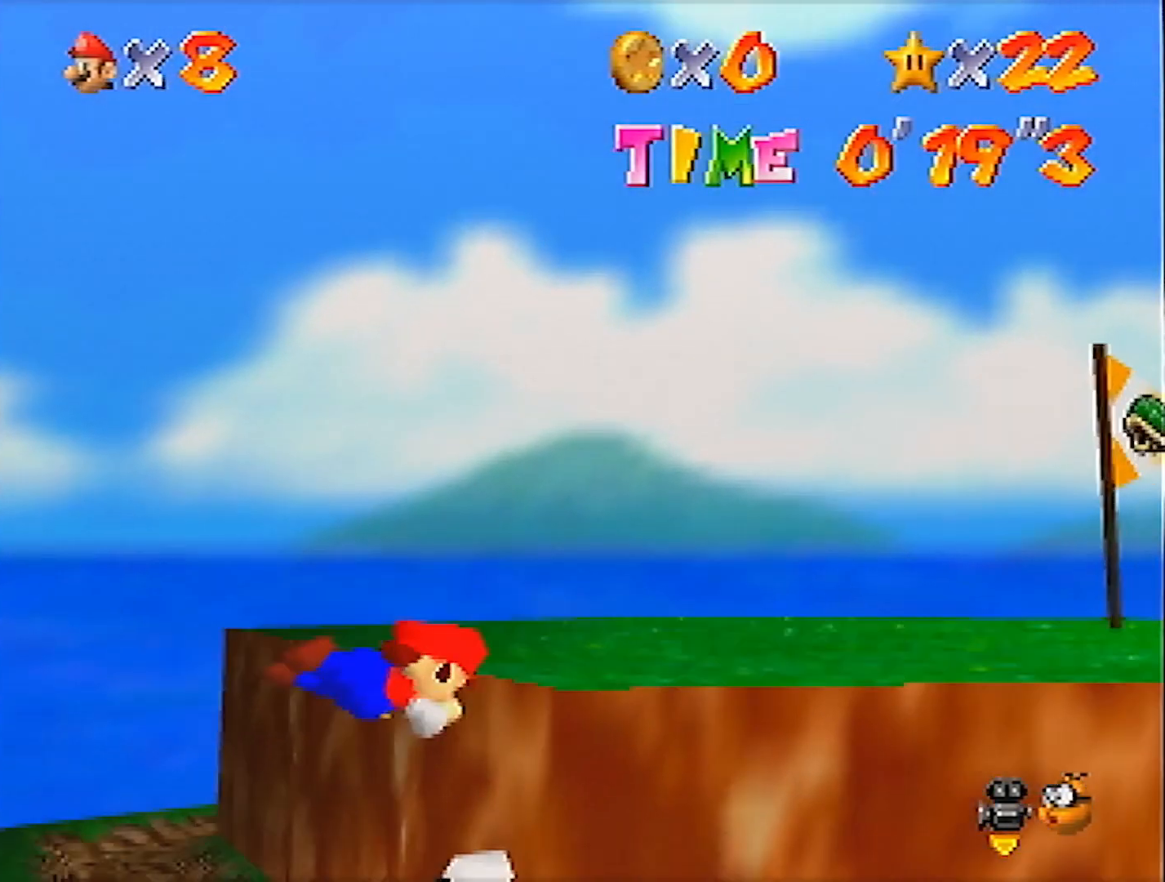
{"buttons": ["A", "B"], "left_stick": "center", "events": [[267, "C_RIGHT", "up"], [468, "A", "down"], [501, "B", "down"]]}
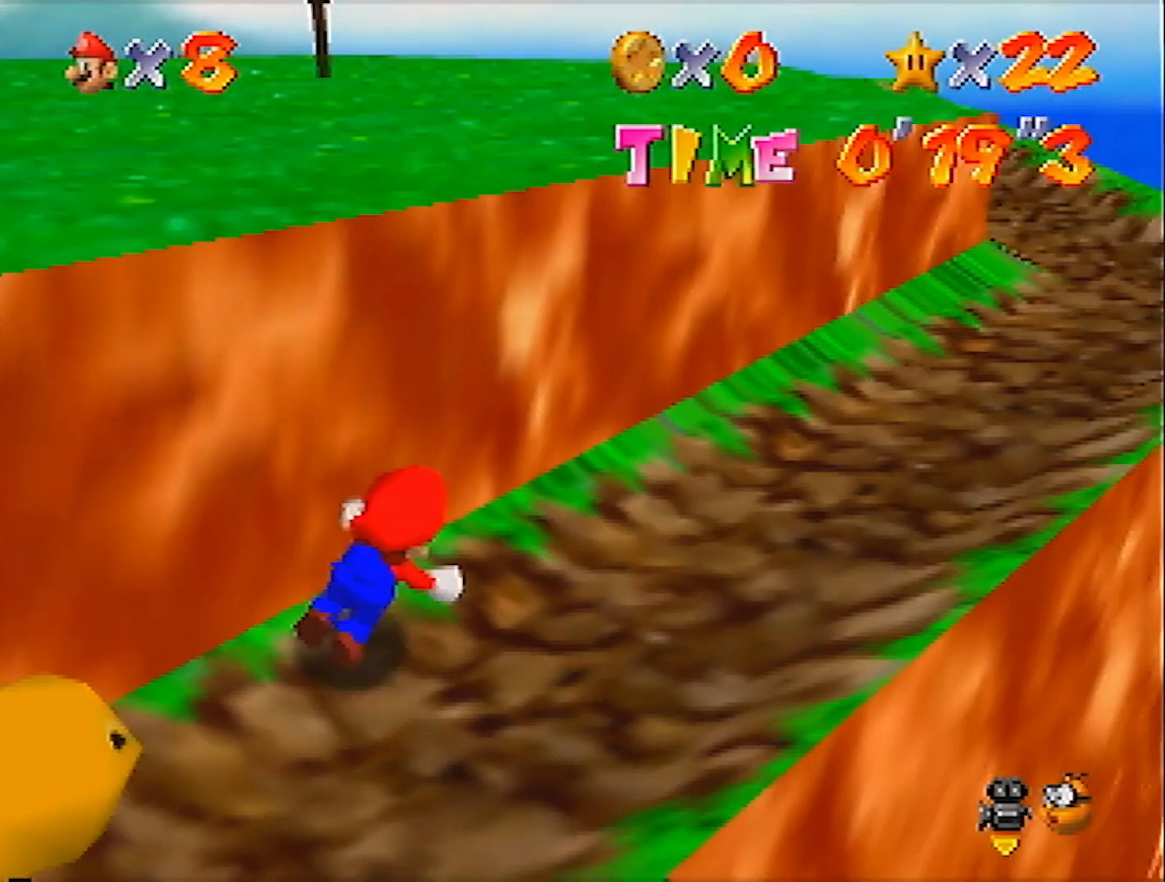
{"buttons": ["A"], "left_stick": "up-right", "events": [[67, "B", "up"], [100, "A", "up"], [200, "left_stick", "up-right"], [467, "A", "down"]]}
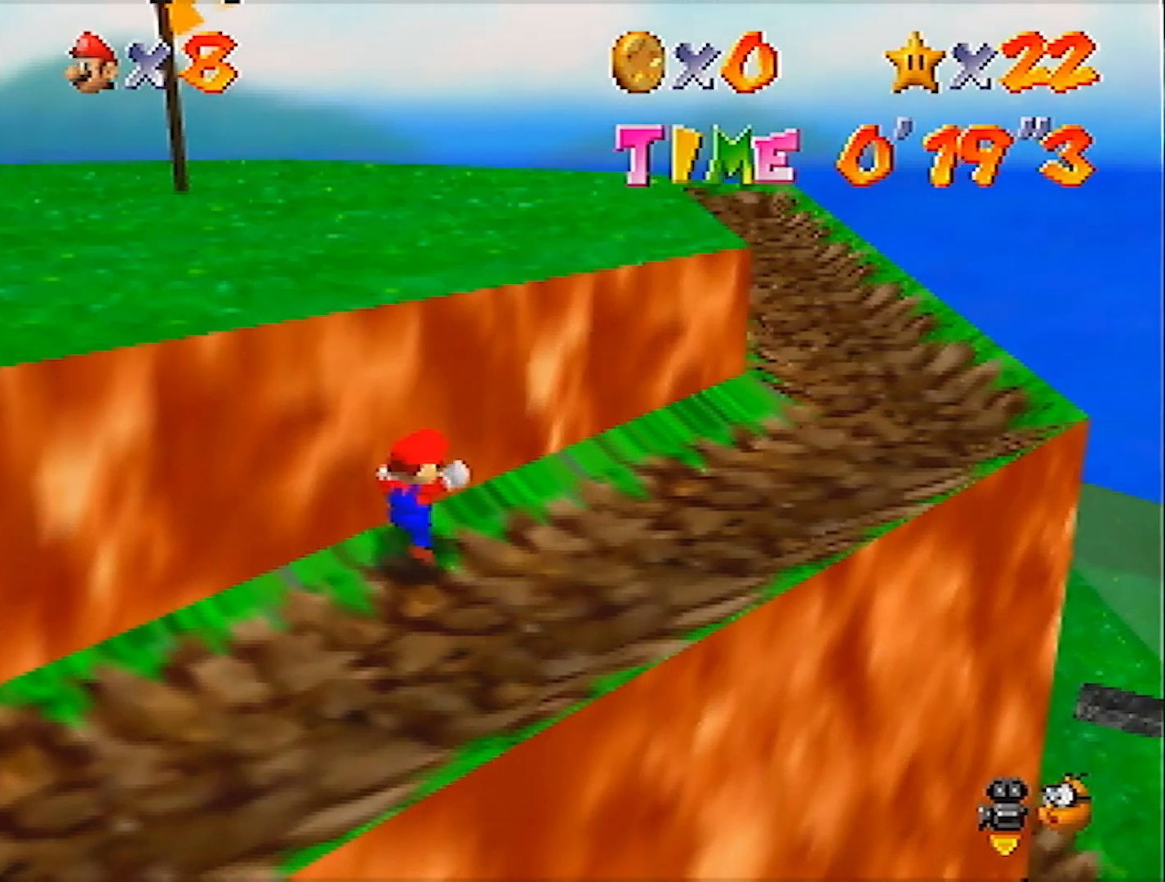
{"buttons": [], "left_stick": "up-left", "events": [[201, "A", "up"], [267, "left_stick", "up-left"]]}
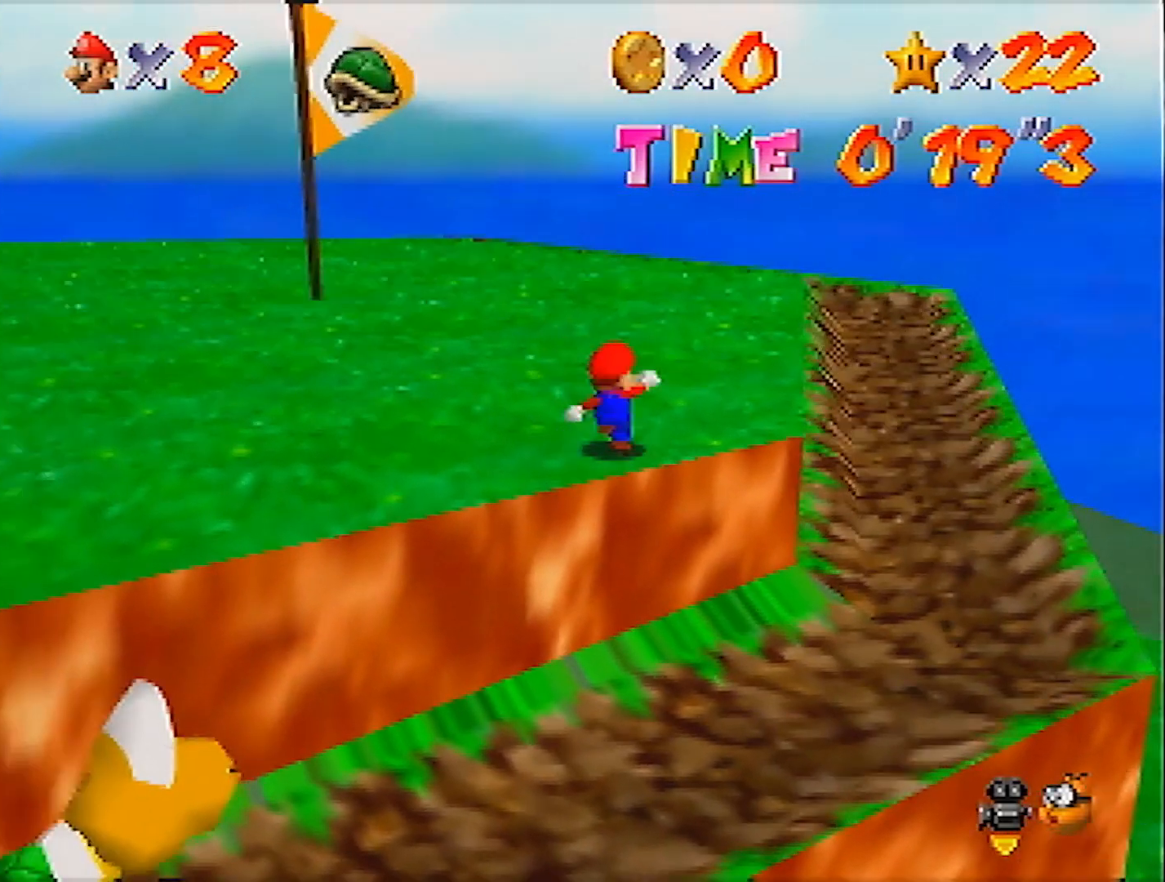
{"buttons": [], "left_stick": "up-left", "events": [[334, "B", "down"], [400, "B", "up"]]}
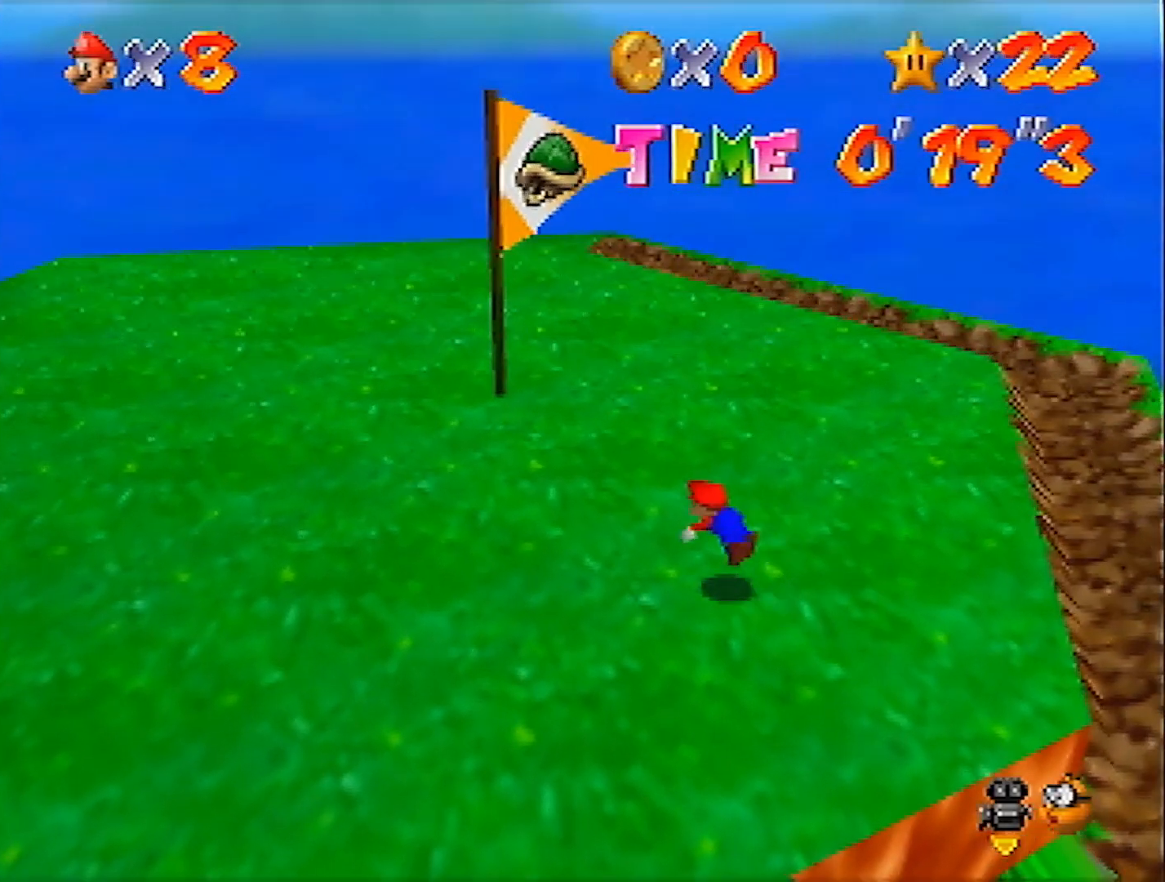
{"buttons": [], "left_stick": "center", "events": [[234, "A", "down"], [234, "B", "down"], [267, "left_stick", "up-right"], [334, "A", "up"], [367, "B", "up"], [434, "left_stick", "center"]]}